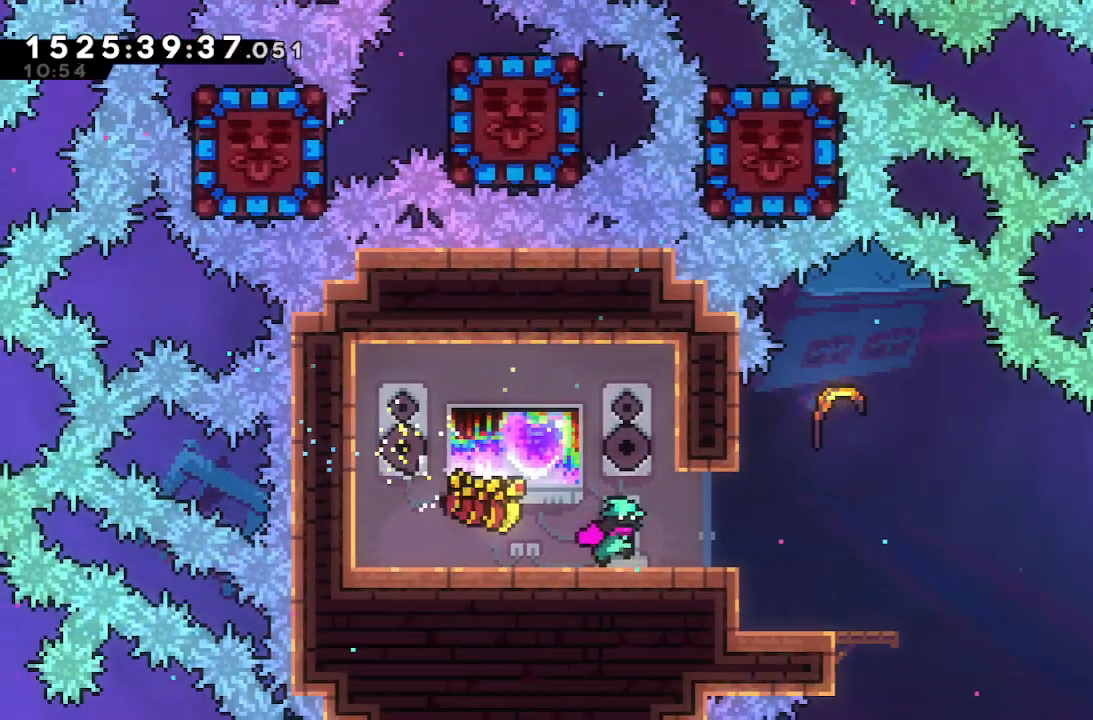
Gameplay with keyboard; each line is a JSON object with the keys held at the frame after it. "events" lists presses ("down") and releases ("up") of "dash", "demo", "down", "grab", "j2", "j3", "j4", "jump", "left", "right" and "up" between this image and that frame as [ms after this image, input, new state], when the widget could be followed in between. No other keys are recorded. Mouse input is not recorded. Key names are as the overlay labels them; some are game actions (e.g. jump) rather than physical keys.
{"keys": ["right"], "events": []}
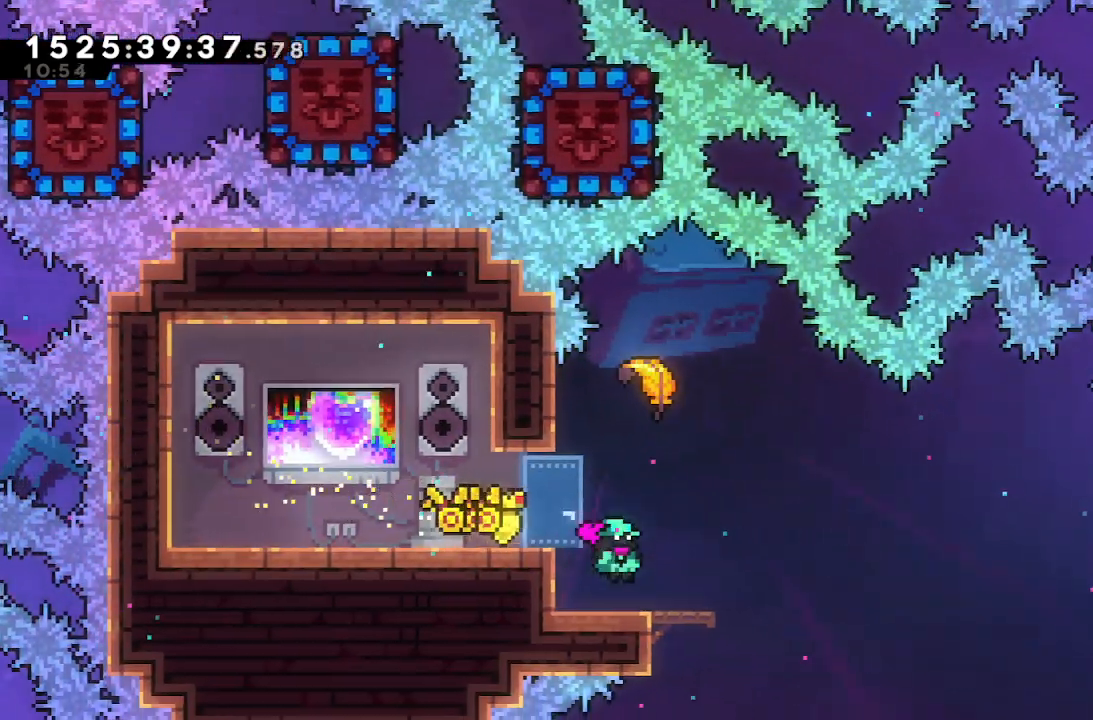
{"keys": ["down", "right"], "events": [[67, "right", "up"], [117, "up", "down"], [150, "dash", "down"], [300, "dash", "up"], [300, "up", "up"], [450, "down", "down"], [450, "right", "down"]]}
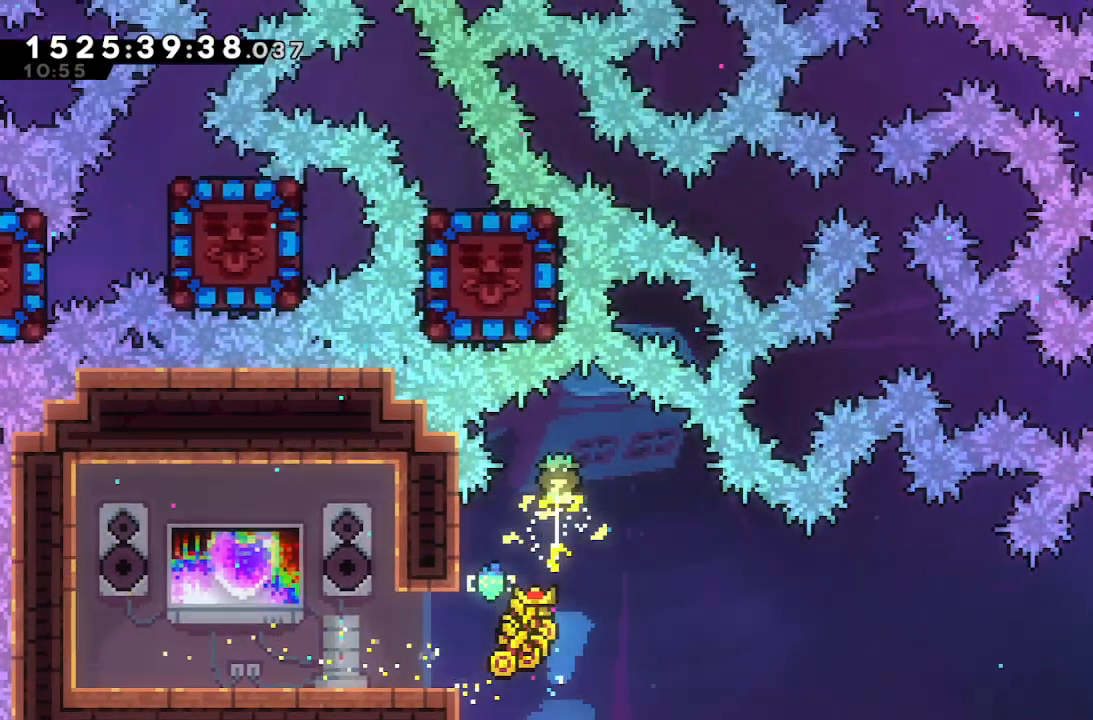
{"keys": ["right"], "events": [[450, "down", "up"]]}
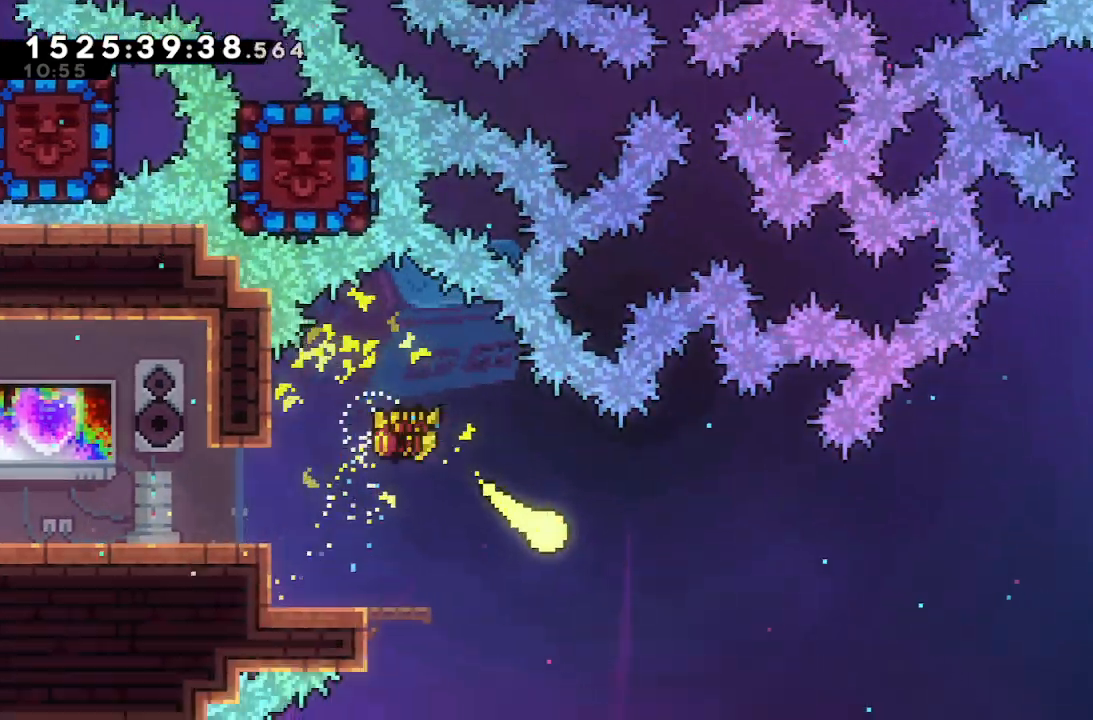
{"keys": ["right"], "events": []}
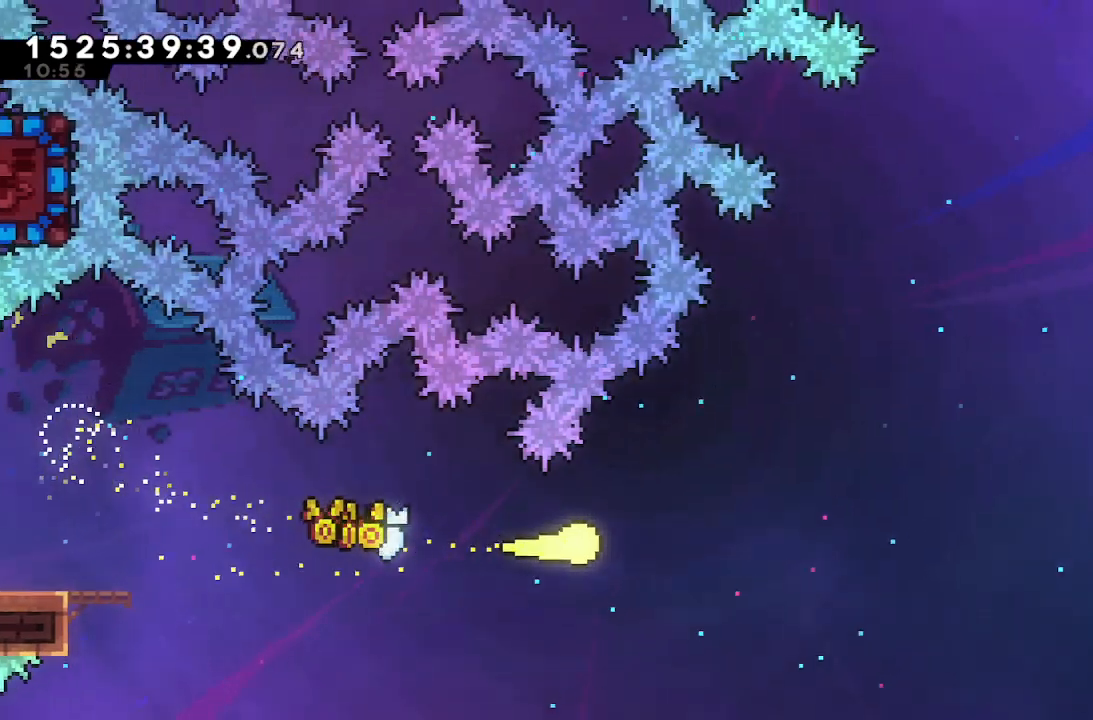
{"keys": ["right", "up"], "events": [[17, "up", "down"]]}
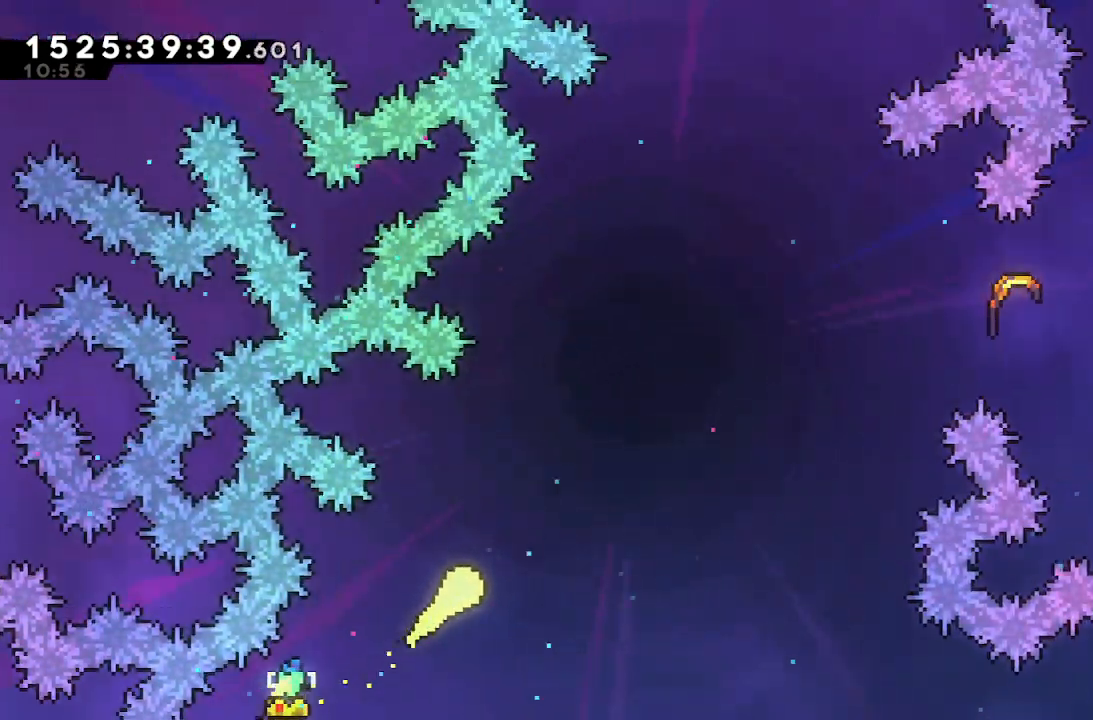
{"keys": ["right"], "events": [[467, "up", "up"]]}
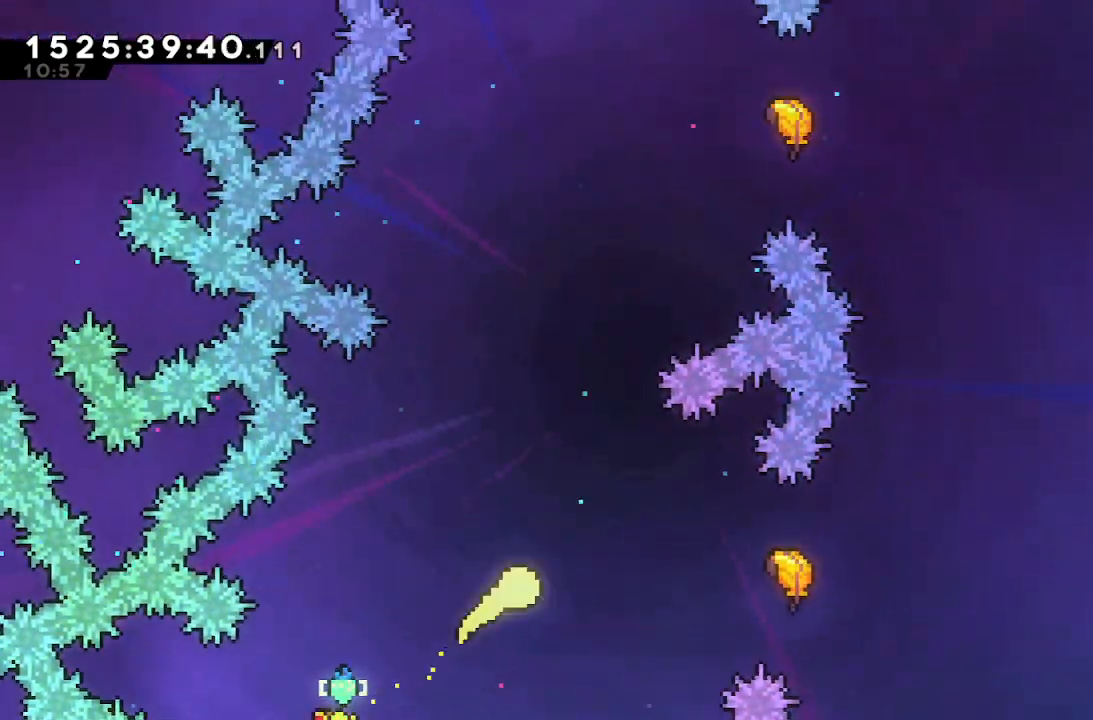
{"keys": ["right"], "events": [[200, "dash", "down"], [383, "dash", "up"]]}
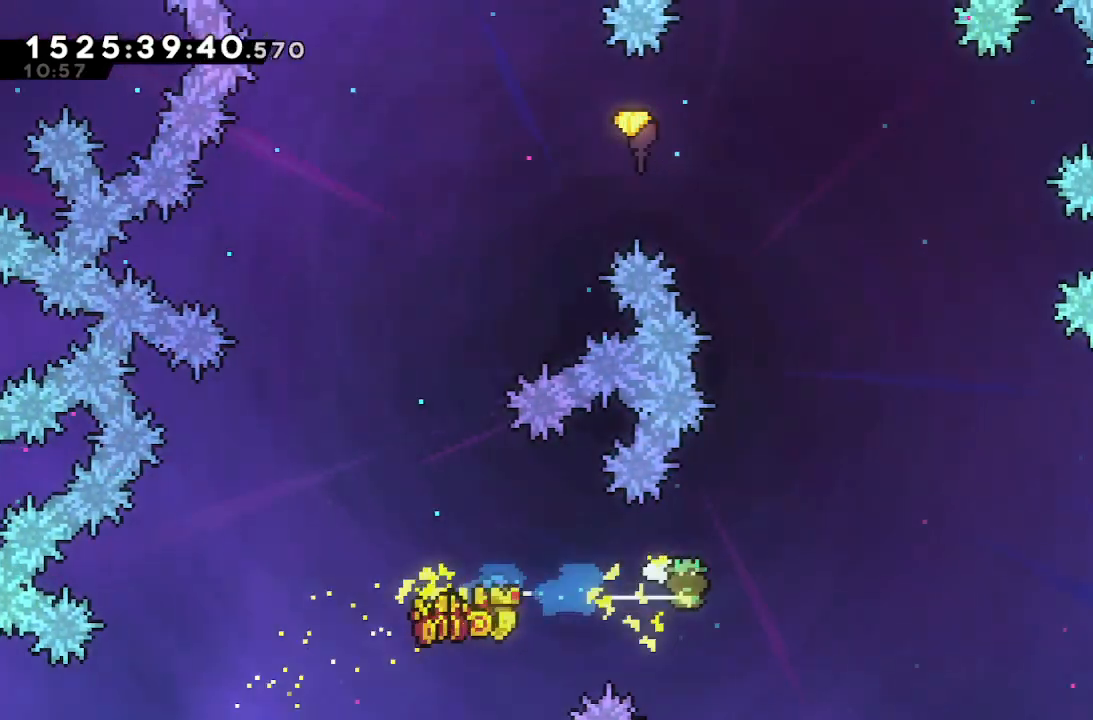
{"keys": ["up"], "events": [[117, "up", "down"], [400, "right", "up"]]}
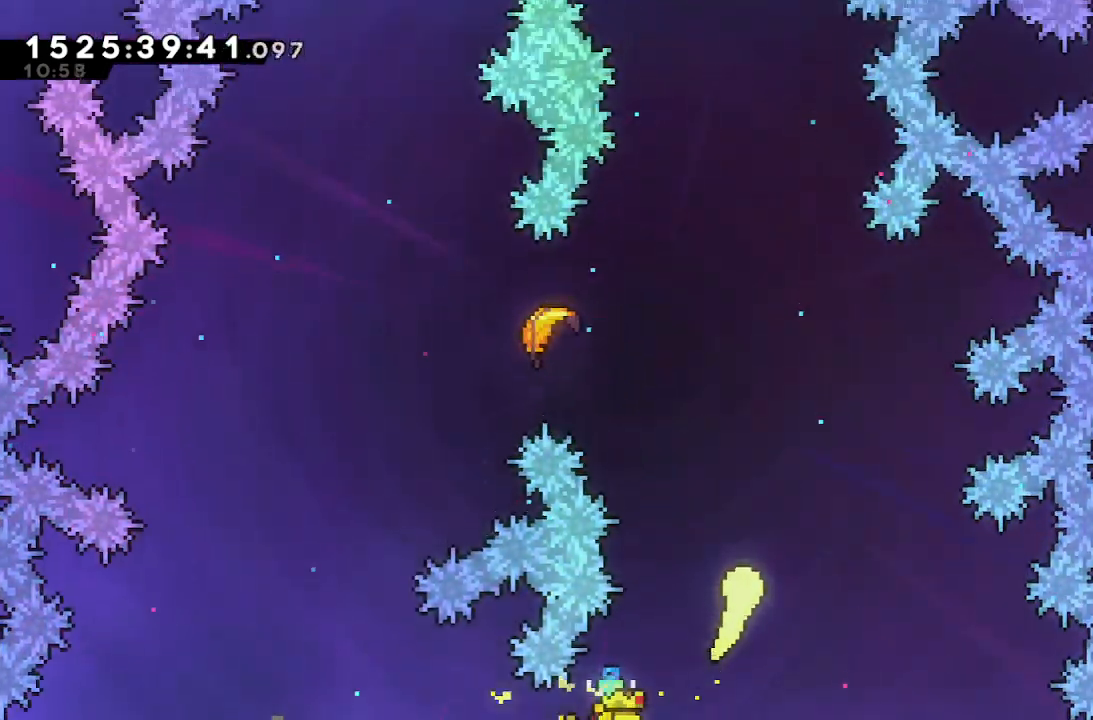
{"keys": ["up"], "events": [[417, "left", "down"], [467, "left", "up"]]}
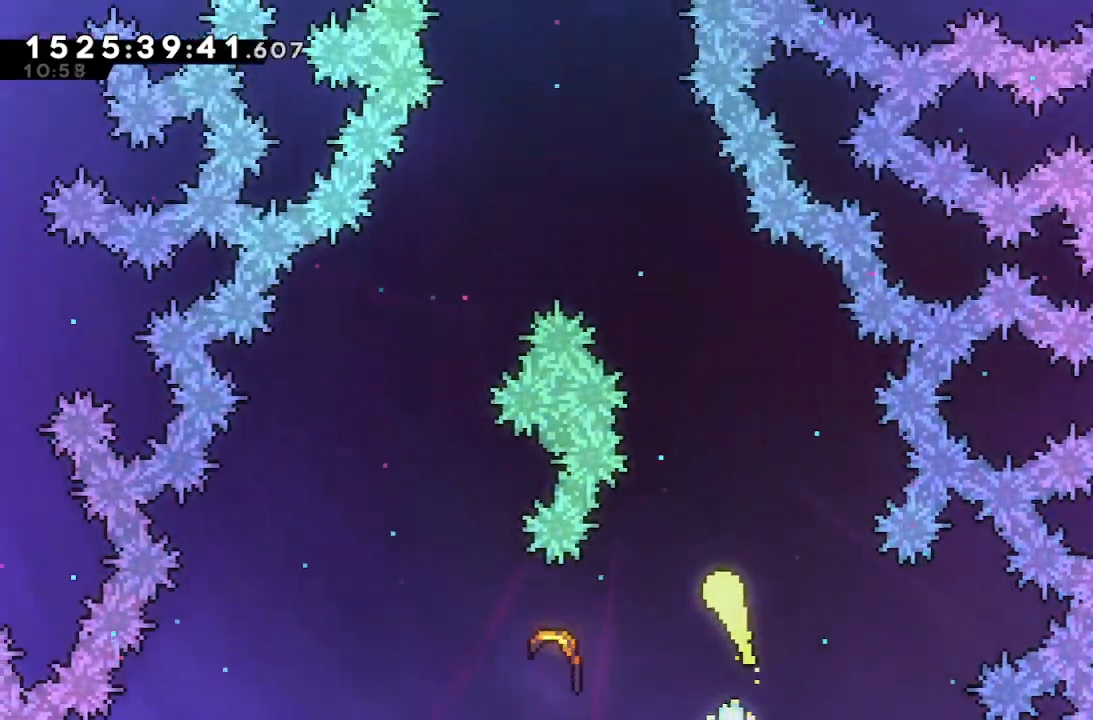
{"keys": ["left", "up"], "events": [[333, "left", "down"]]}
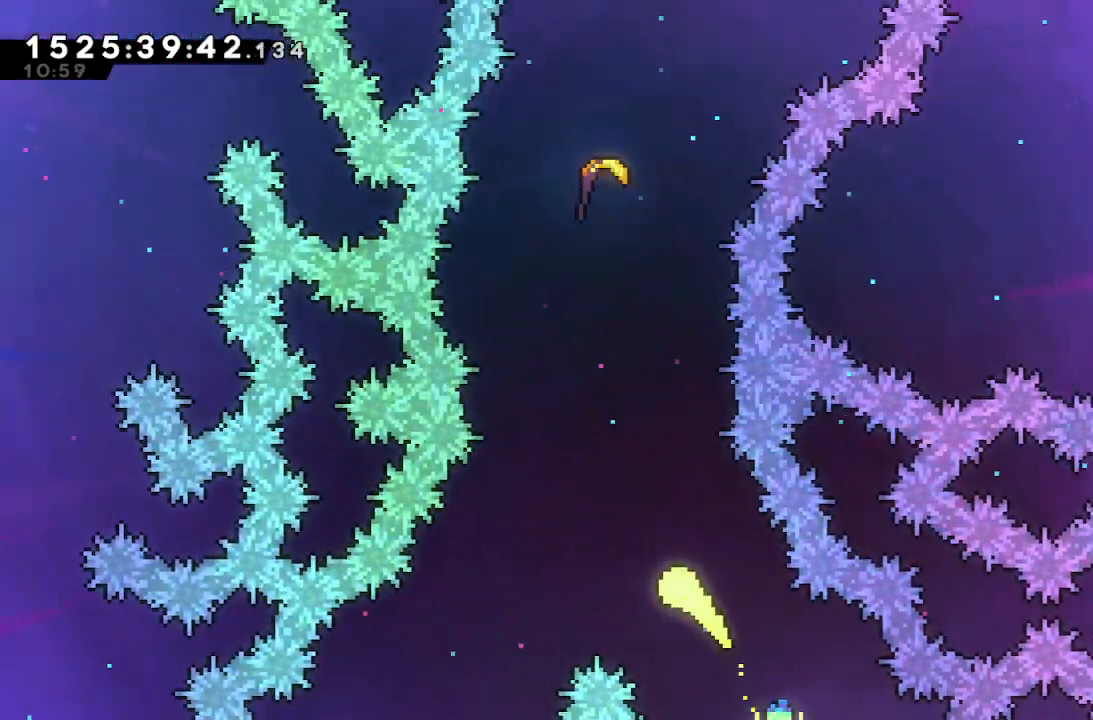
{"keys": ["up"], "events": [[117, "left", "up"]]}
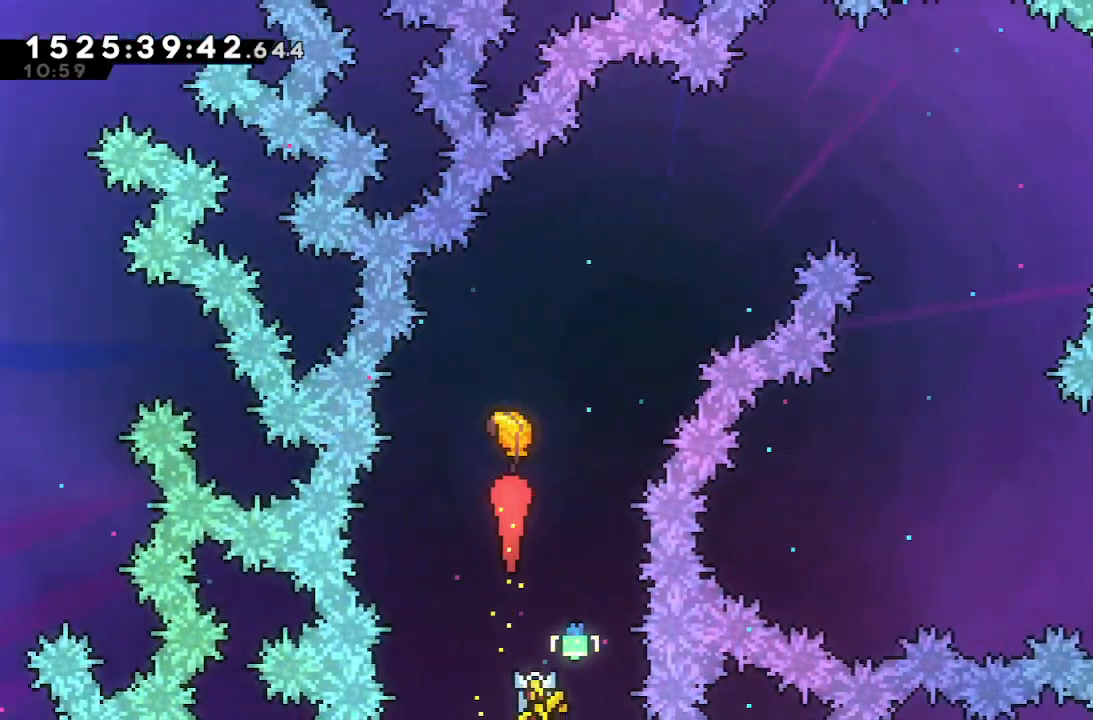
{"keys": ["right", "up"], "events": [[83, "right", "down"]]}
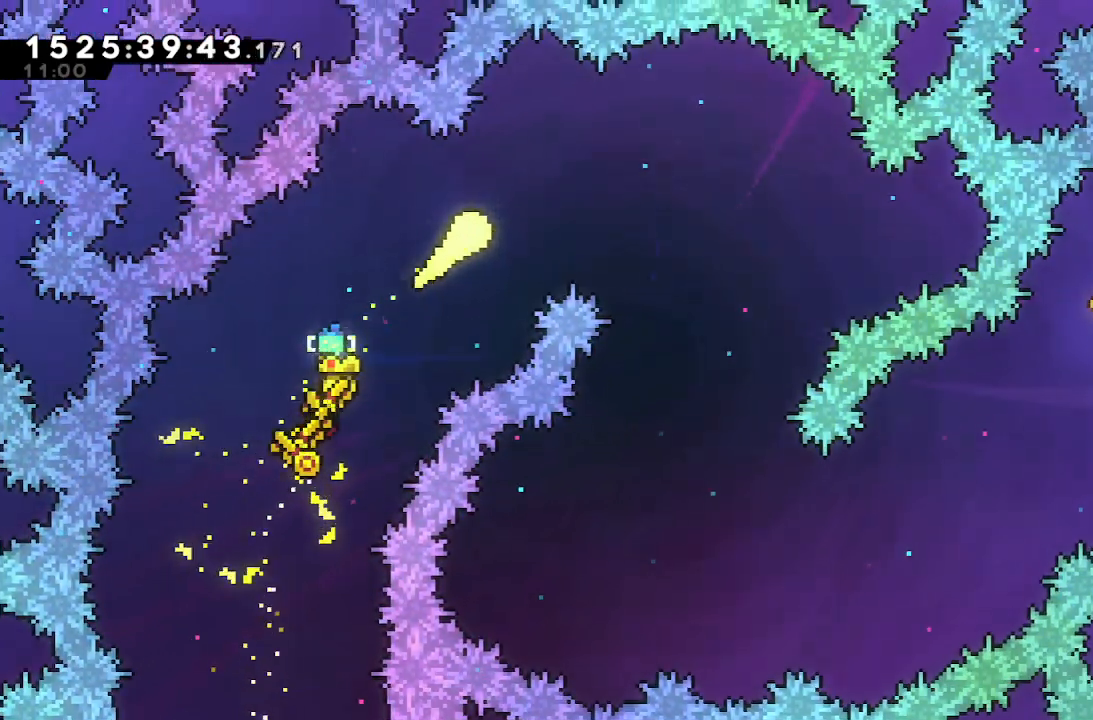
{"keys": ["down"], "events": [[50, "up", "up"], [150, "down", "down"], [283, "right", "up"]]}
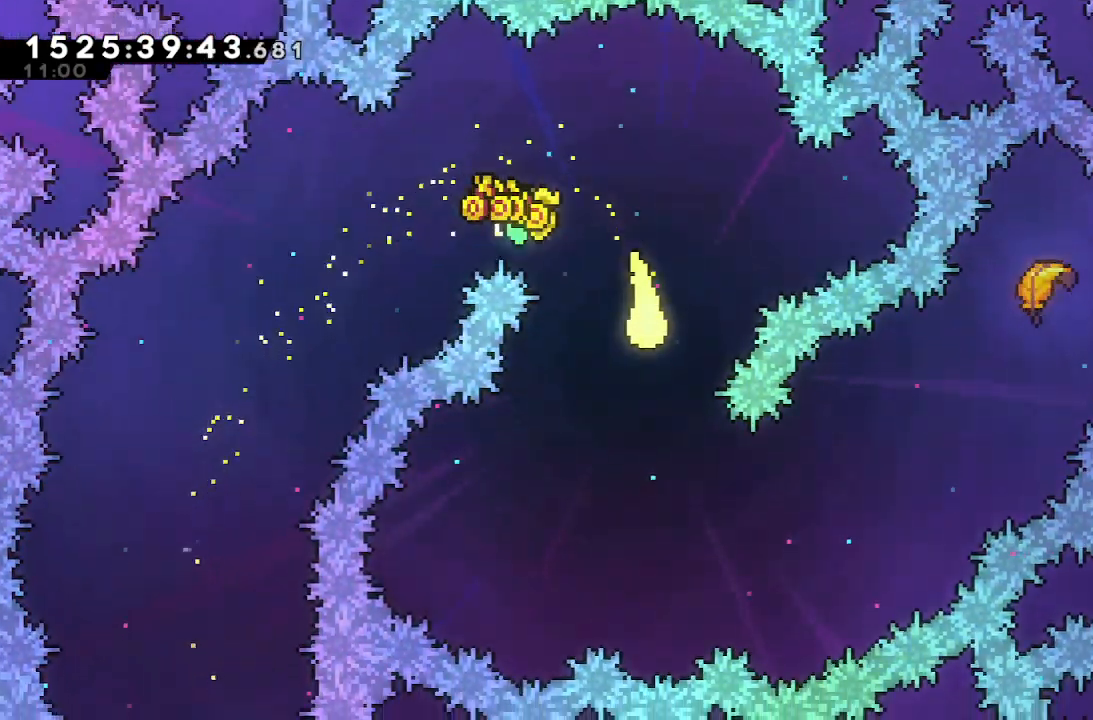
{"keys": ["right", "up"], "events": [[117, "right", "down"], [217, "down", "up"], [350, "up", "down"]]}
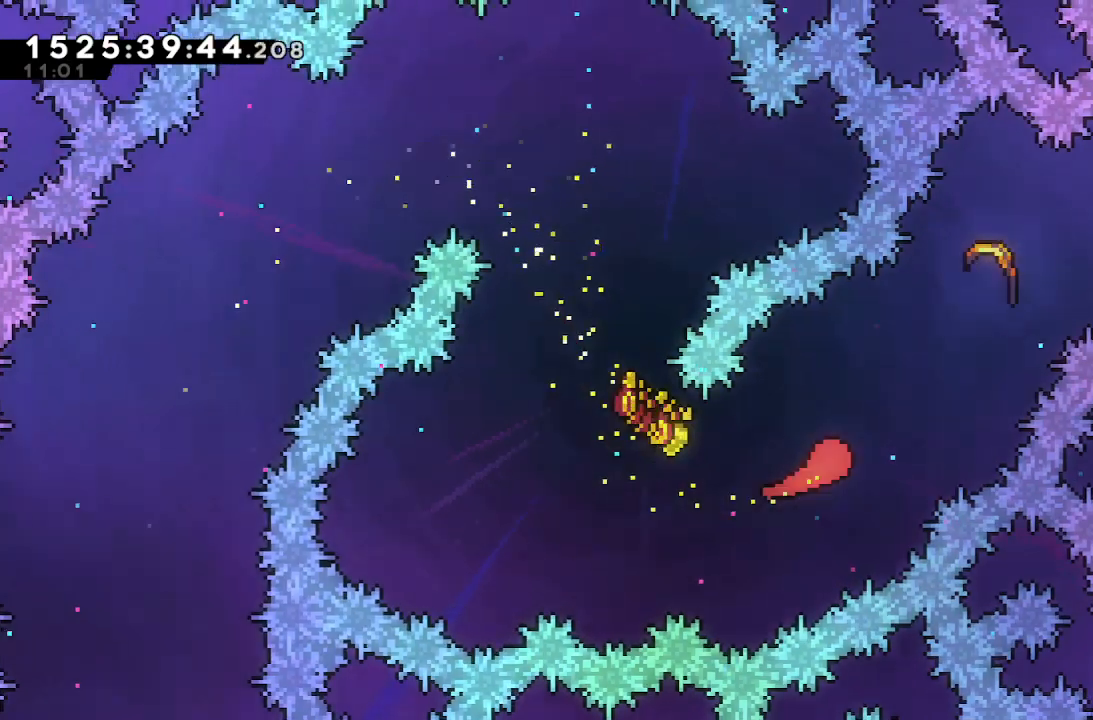
{"keys": ["right"], "events": [[33, "right", "up"], [133, "right", "down"], [367, "up", "up"]]}
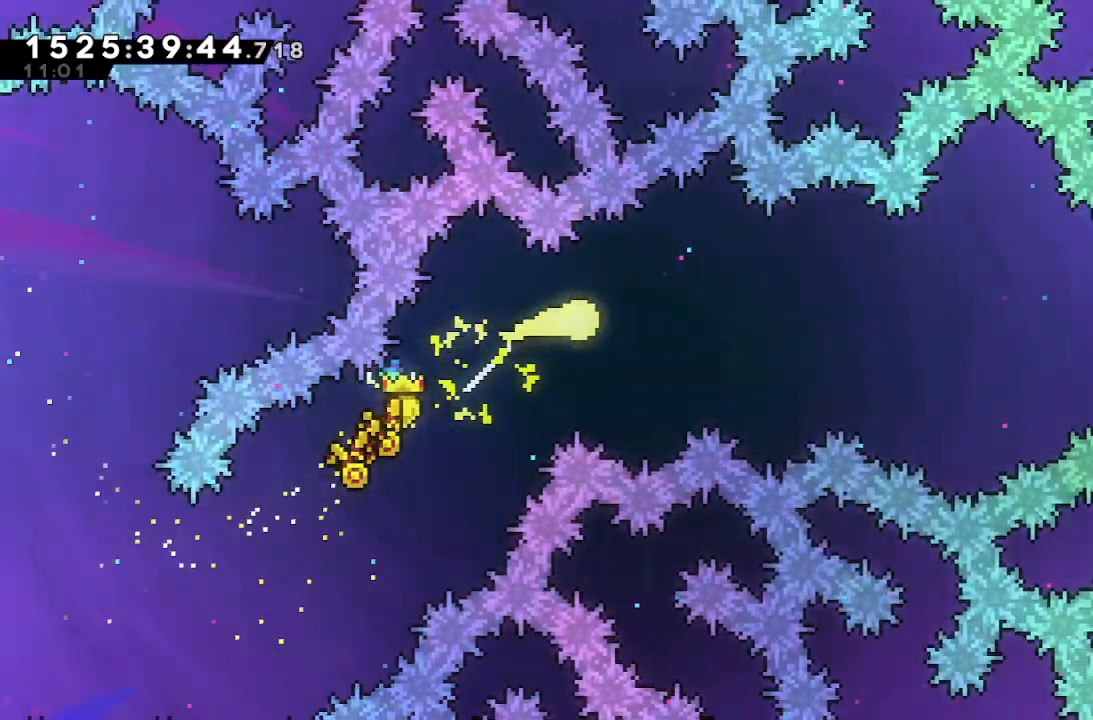
{"keys": ["right"], "events": []}
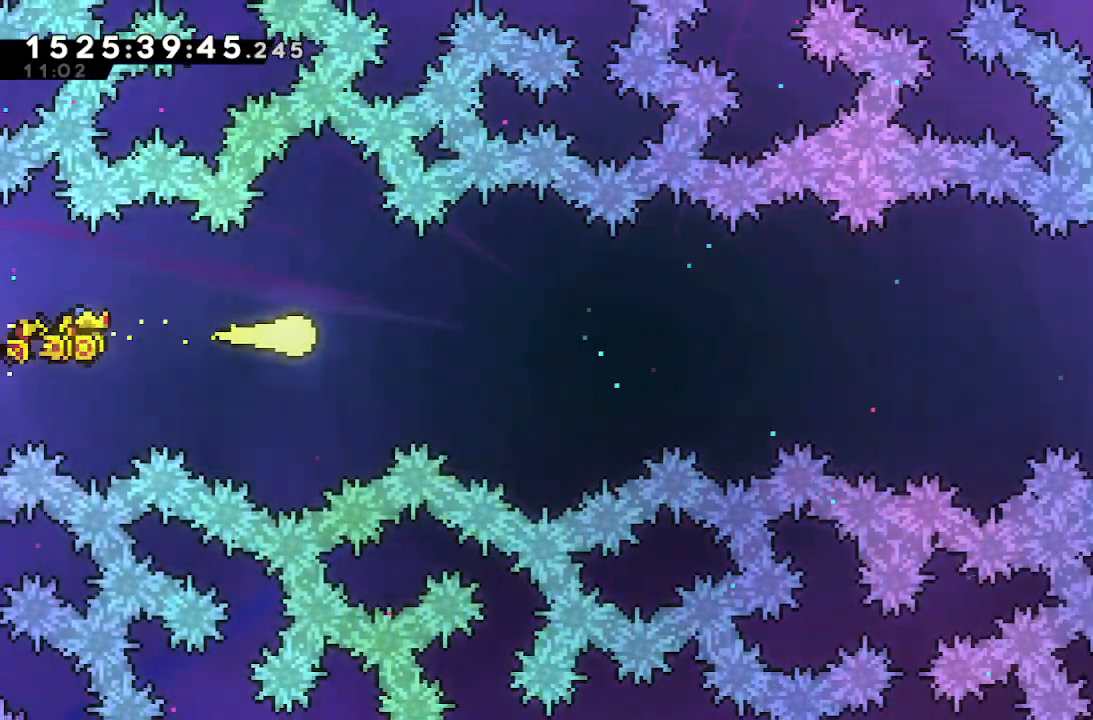
{"keys": ["right"], "events": []}
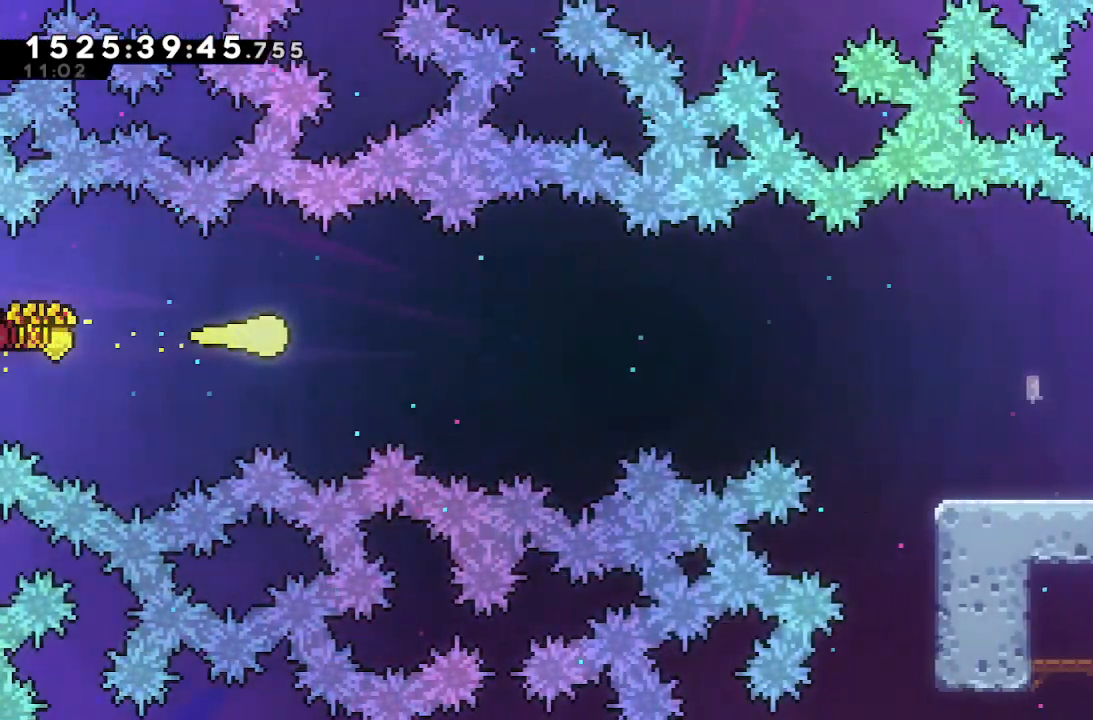
{"keys": ["grab", "right"], "events": [[33, "grab", "down"]]}
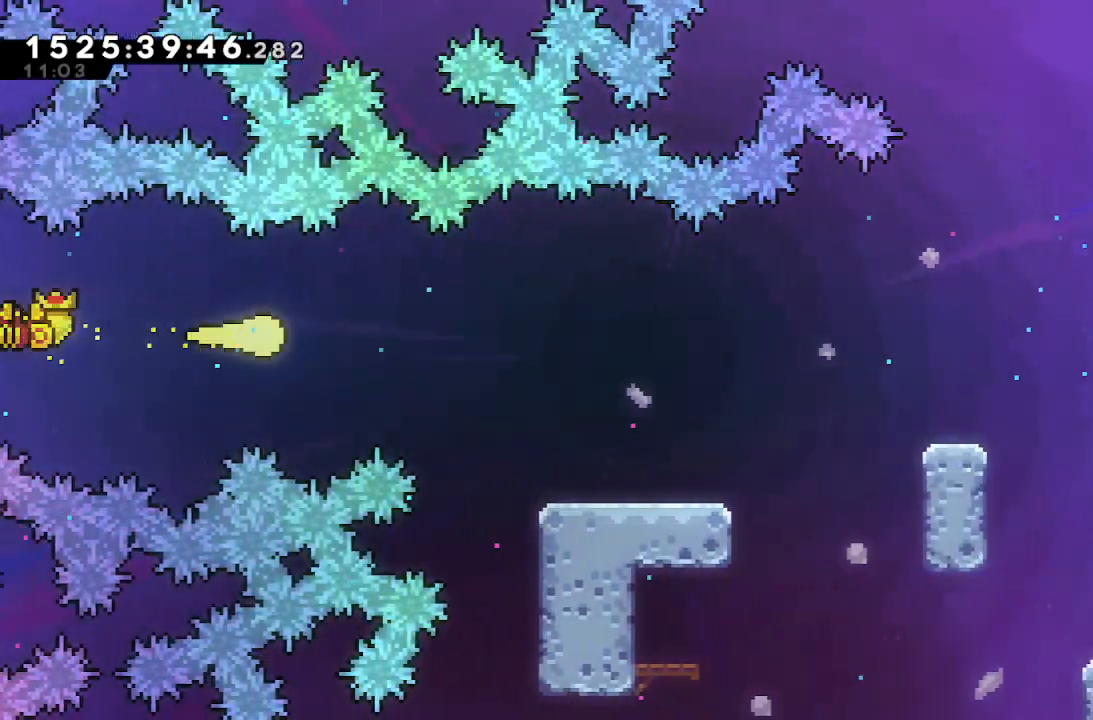
{"keys": ["right"], "events": [[467, "grab", "up"]]}
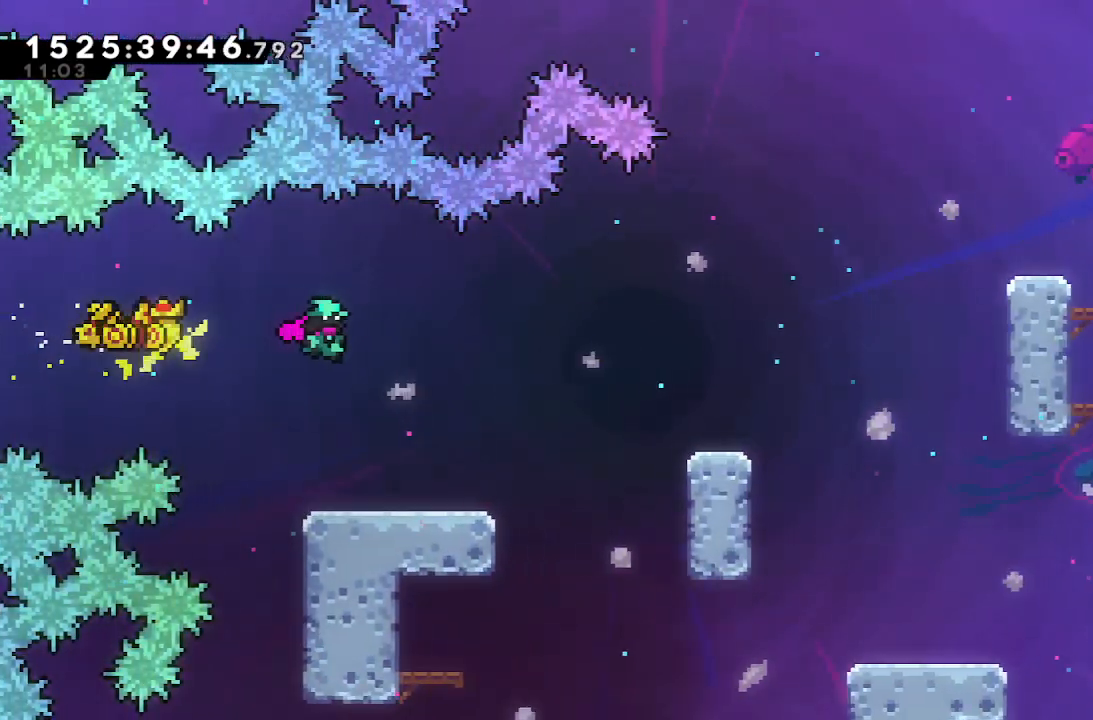
{"keys": ["jump", "right"], "events": [[483, "jump", "down"]]}
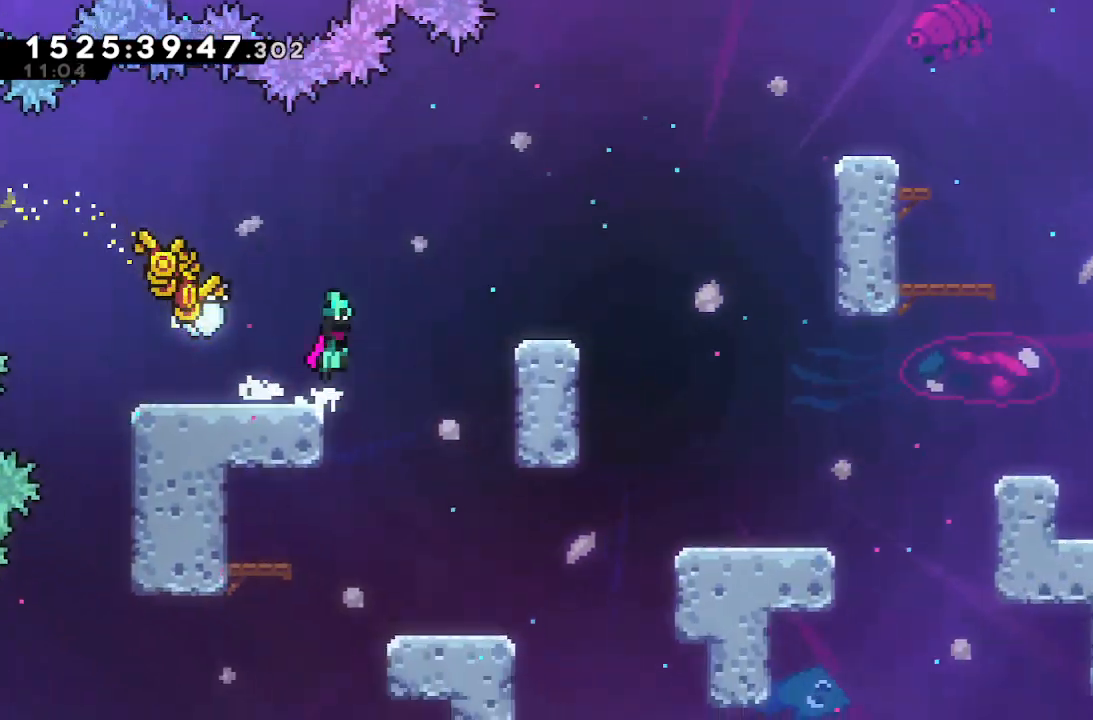
{"keys": ["dash", "grab", "right"], "events": [[217, "grab", "down"], [417, "jump", "up"], [450, "dash", "down"]]}
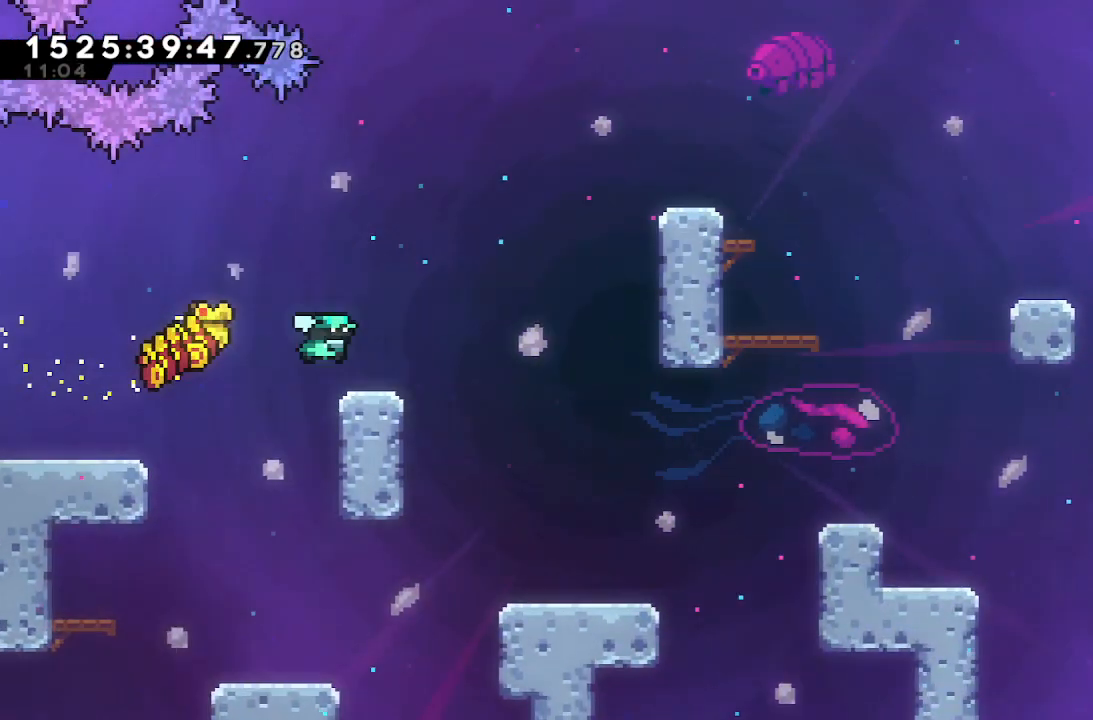
{"keys": ["grab", "right"], "events": [[133, "jump", "down"], [383, "jump", "up"], [417, "dash", "up"]]}
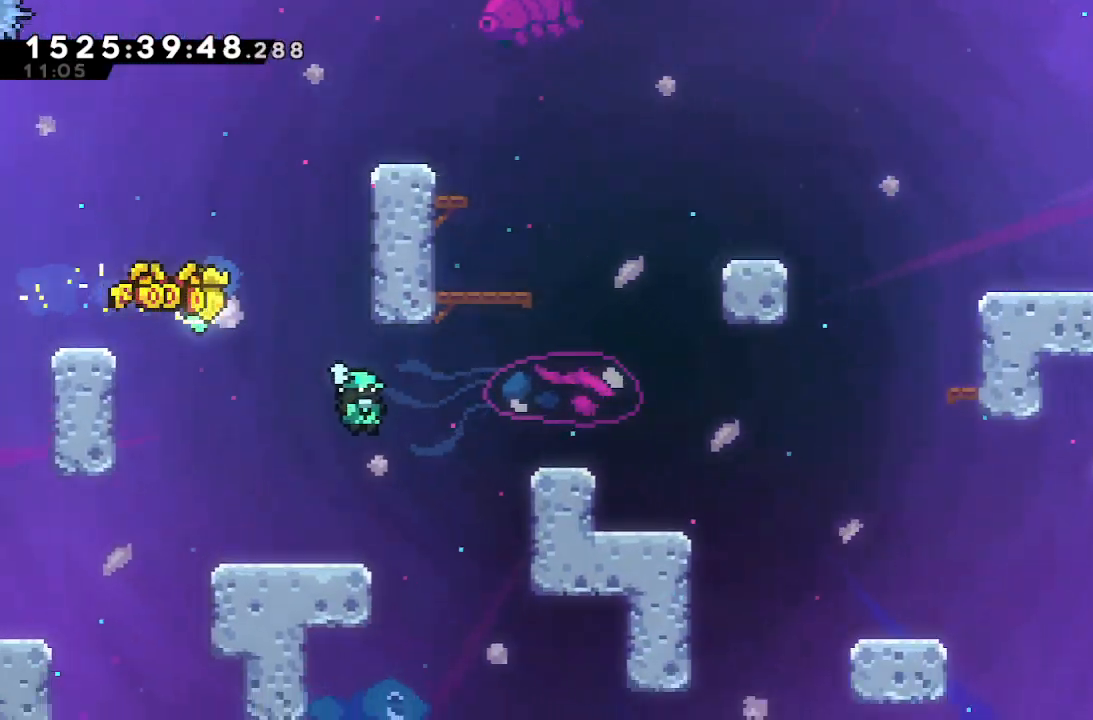
{"keys": [], "events": [[17, "left", "down"], [17, "right", "up"], [250, "jump", "down"], [400, "left", "up"], [433, "grab", "up"], [433, "jump", "up"]]}
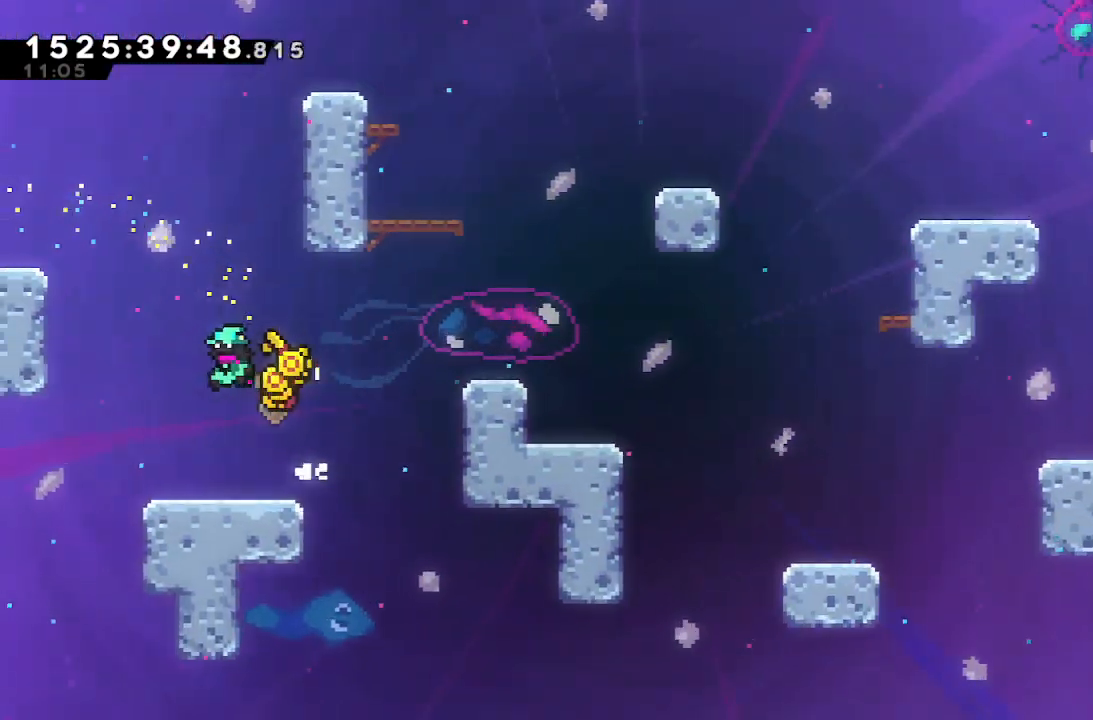
{"keys": ["grab", "left", "up"], "events": [[233, "left", "down"], [283, "jump", "down"], [500, "grab", "down"], [500, "jump", "up"], [500, "up", "down"]]}
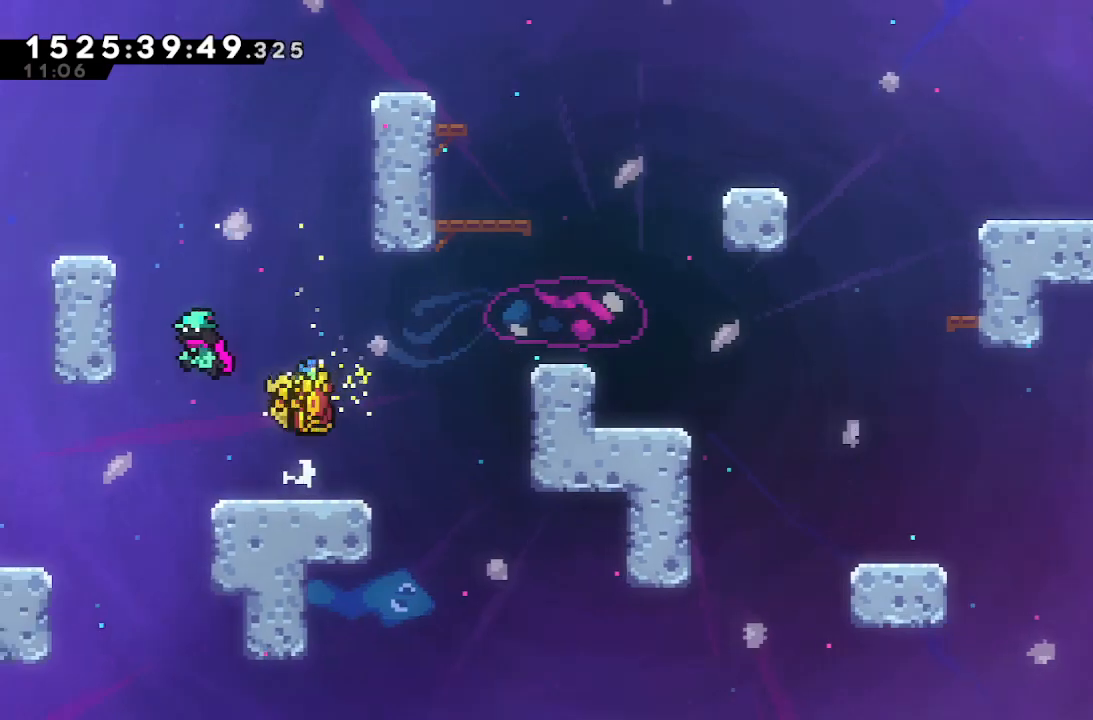
{"keys": ["grab", "jump"], "events": [[50, "dash", "down"], [183, "dash", "up"], [183, "left", "up"], [233, "jump", "down"], [233, "up", "up"]]}
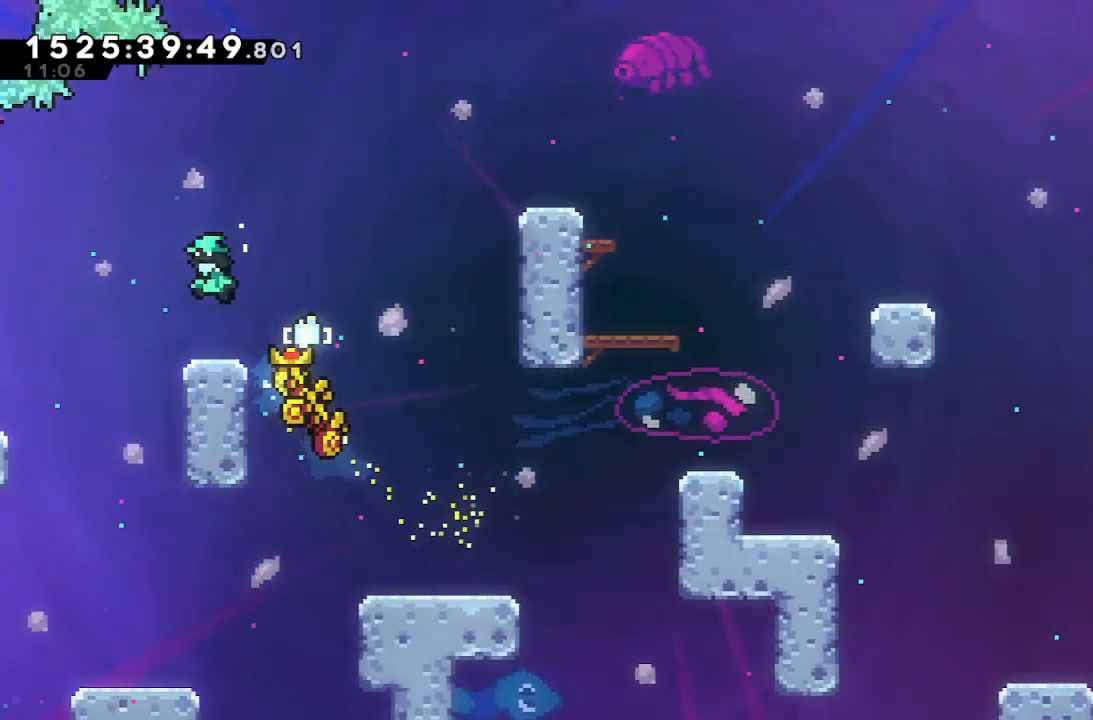
{"keys": ["dash", "grab", "jump", "right", "up"], "events": [[200, "jump", "up"], [200, "right", "down"], [350, "jump", "down"], [483, "dash", "down"], [483, "up", "down"]]}
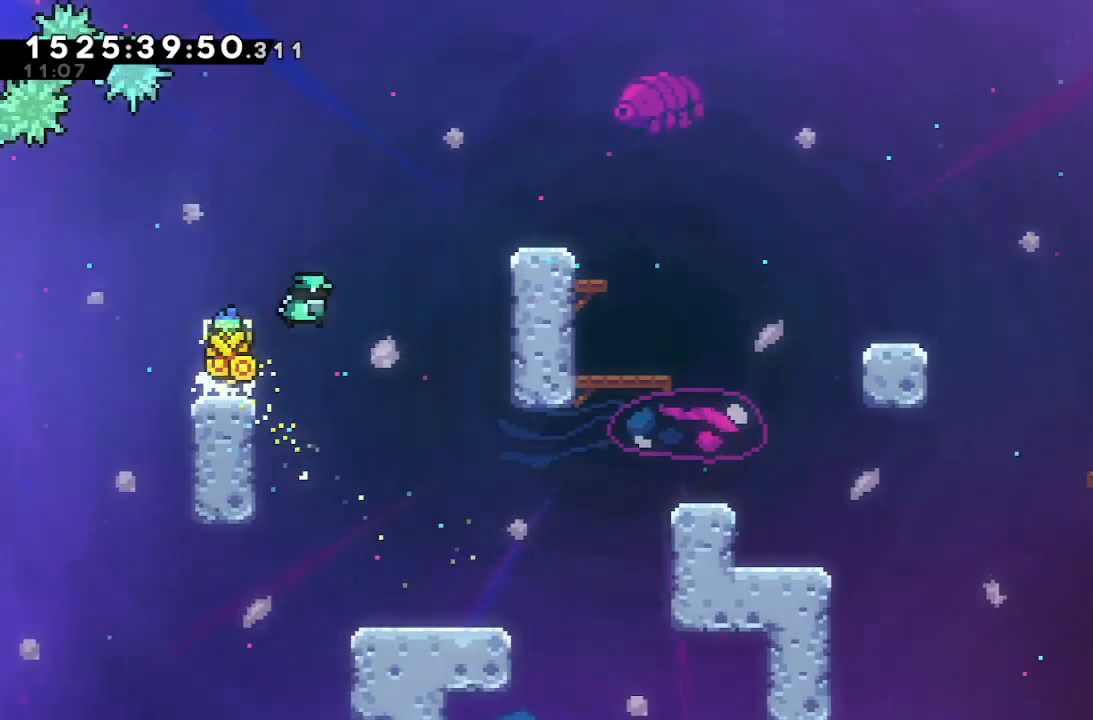
{"keys": [], "events": [[33, "jump", "up"], [317, "dash", "up"], [317, "up", "up"], [367, "grab", "up"], [500, "right", "up"]]}
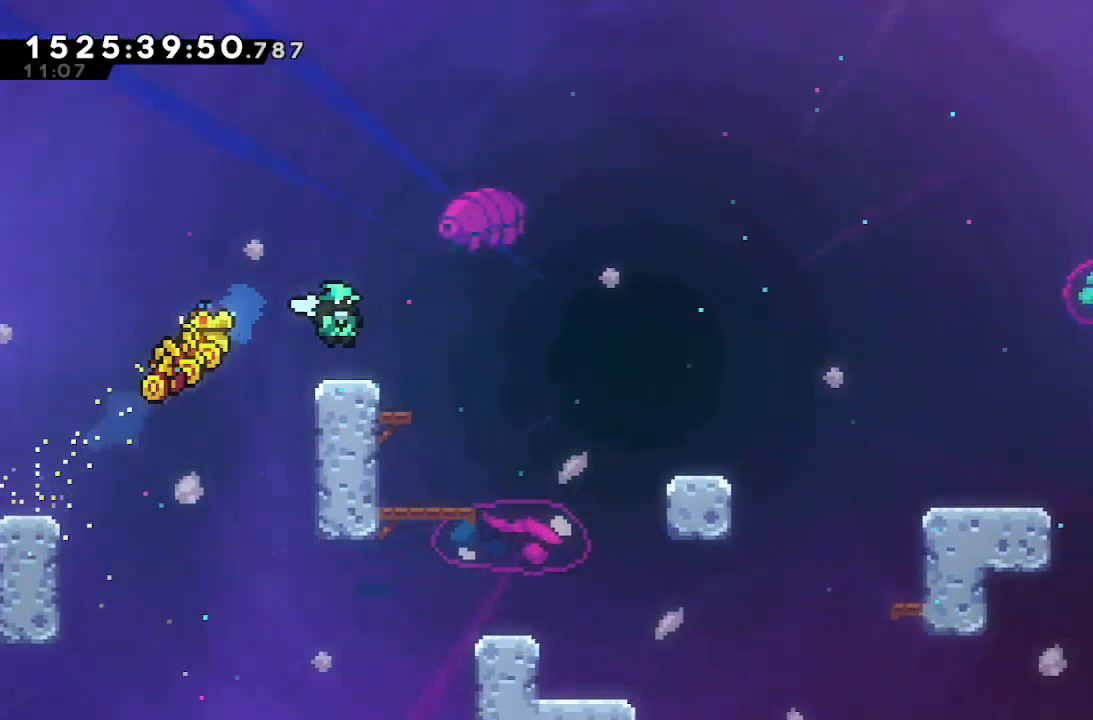
{"keys": ["demo", "right"], "events": [[150, "left", "down"], [333, "left", "up"], [333, "right", "down"], [367, "demo", "down"]]}
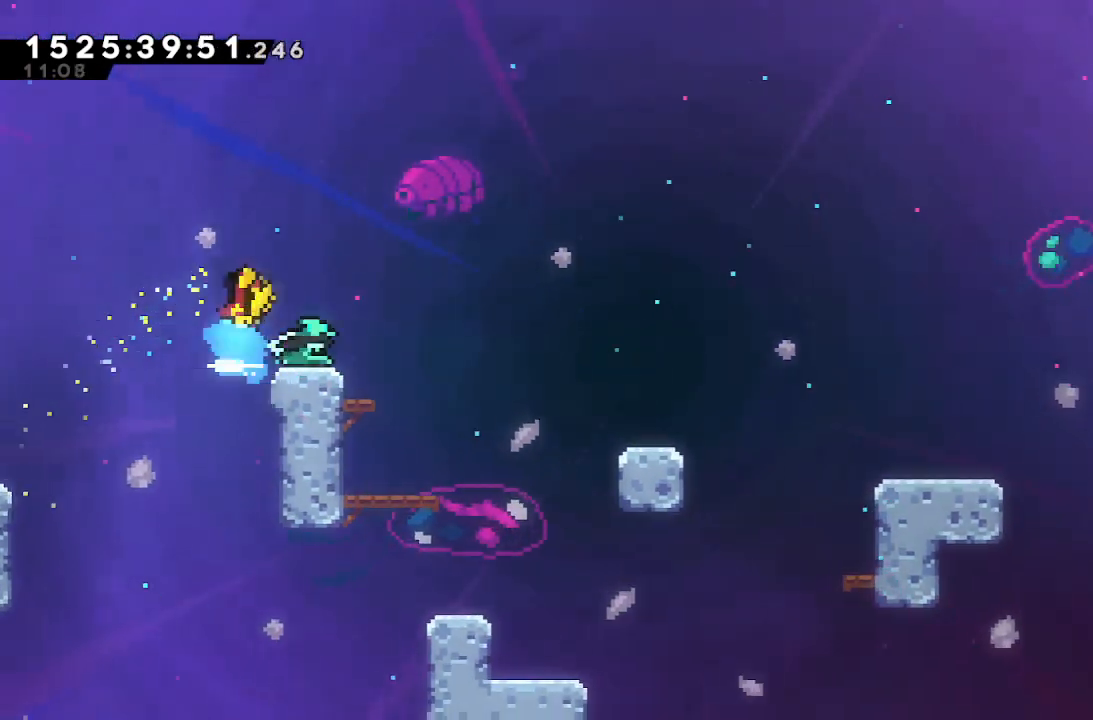
{"keys": ["down", "right"], "events": [[17, "demo", "up"], [67, "jump", "down"], [250, "dash", "down"], [250, "down", "down"], [300, "jump", "up"], [450, "dash", "up"]]}
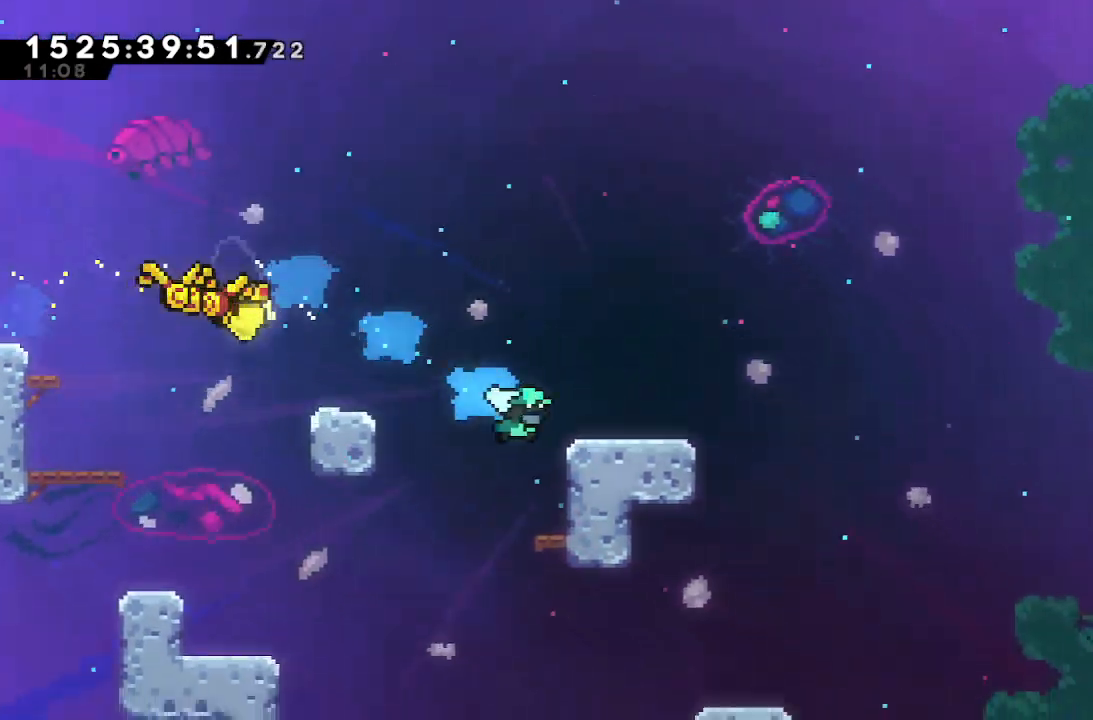
{"keys": ["grab", "jump"], "events": [[83, "down", "up"], [83, "grab", "down"], [83, "jump", "down"], [317, "right", "up"]]}